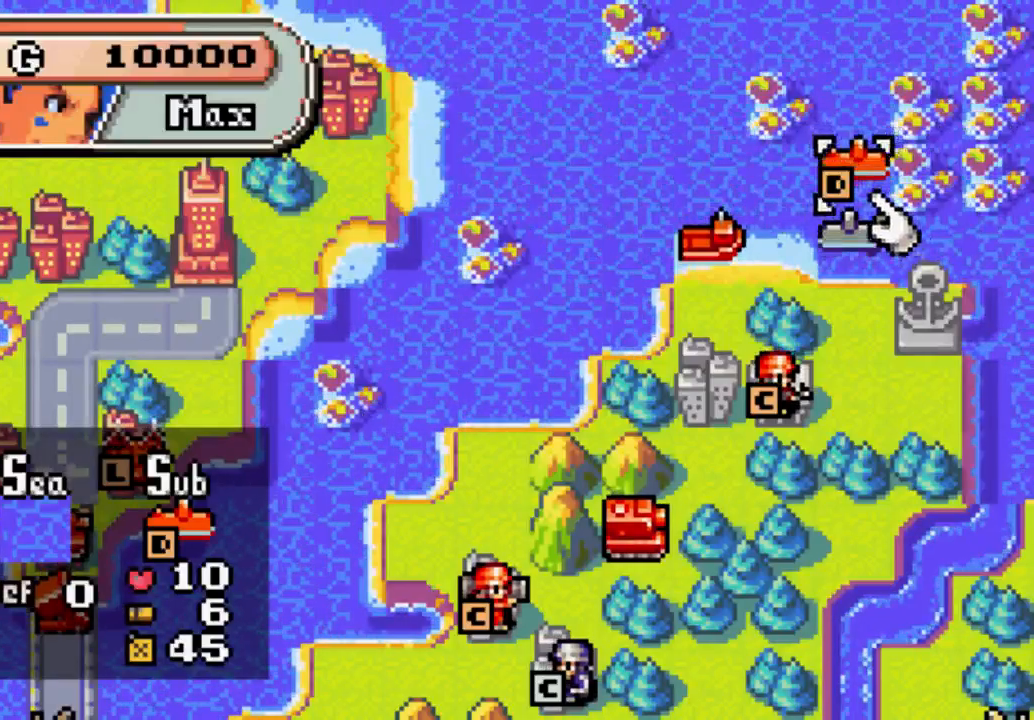
Gameplay with a controller (Xbox layout); each line is a JSON object with the inputs held at the frame after it. "events" lists button and stick changes between this image and that frame as [ms after this image, input, new state], when the widget could be followed in between. Not read: L3 R3.
{"buttons": ["B"], "left_stick": "center", "right_stick": "center", "events": [[100, "B", "down"], [233, "B", "up"], [433, "B", "down"]]}
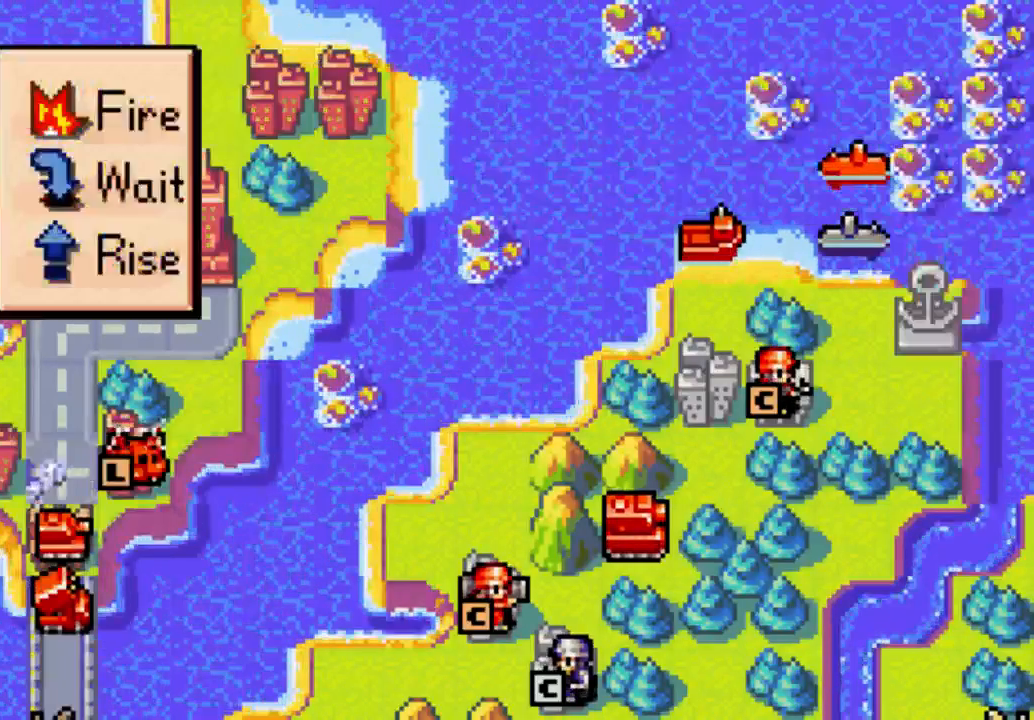
{"buttons": [], "left_stick": "center", "right_stick": "center", "events": [[67, "B", "up"], [300, "B", "down"], [433, "B", "up"]]}
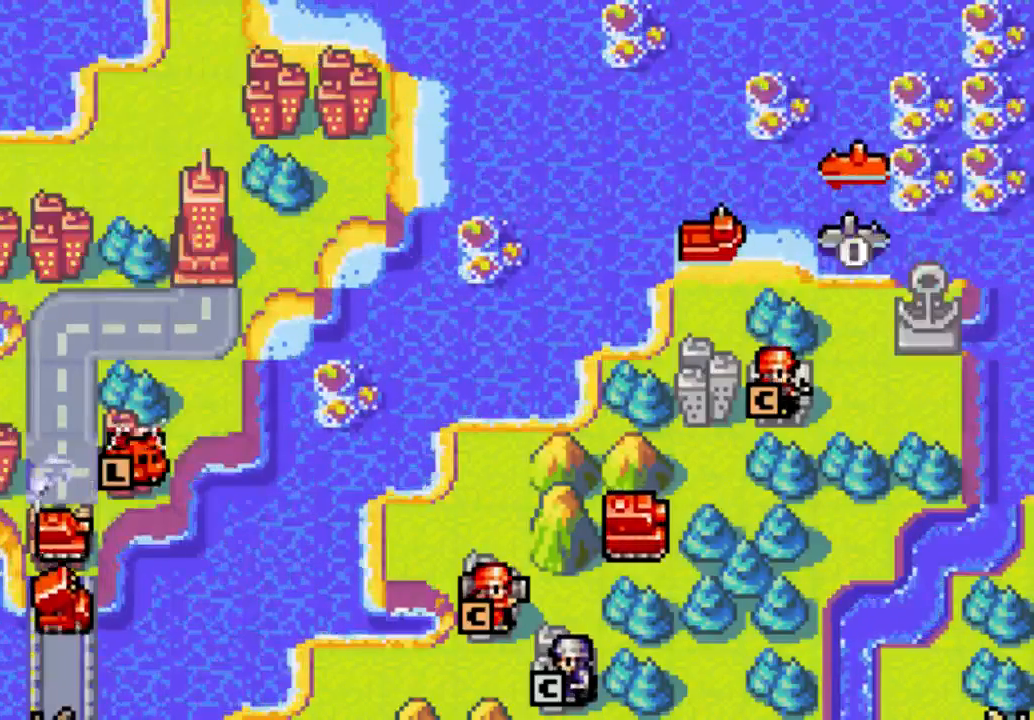
{"buttons": ["B"], "left_stick": "center", "right_stick": "center", "events": [[167, "B", "down"], [233, "B", "up"], [300, "B", "down"], [400, "B", "up"], [467, "B", "down"]]}
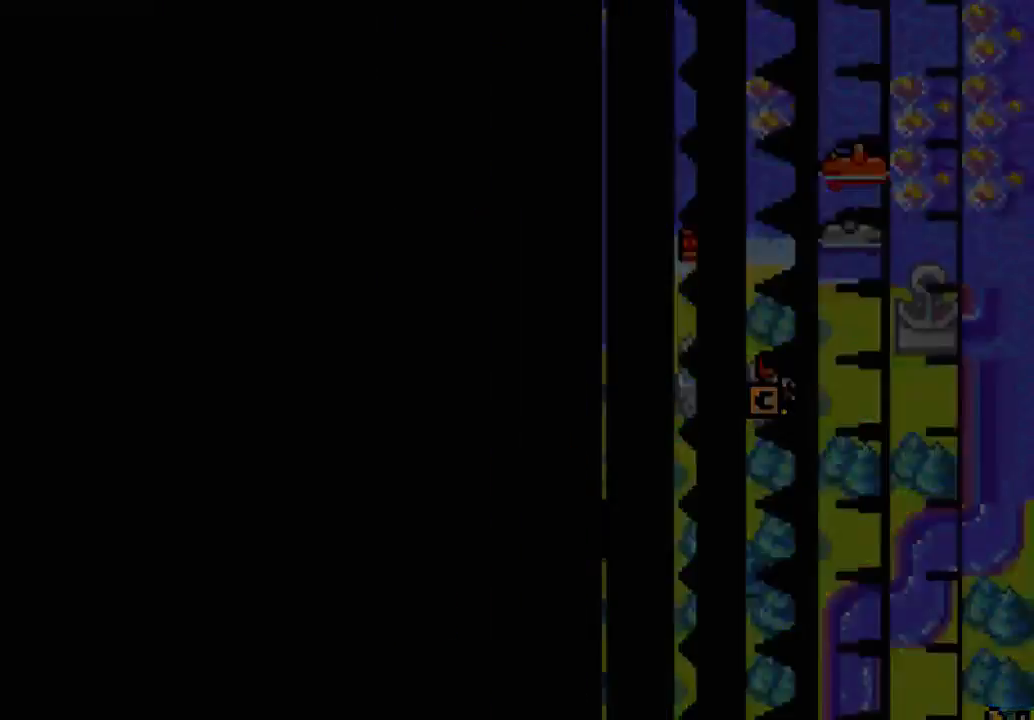
{"buttons": [], "left_stick": "center", "right_stick": "center", "events": [[33, "B", "up"]]}